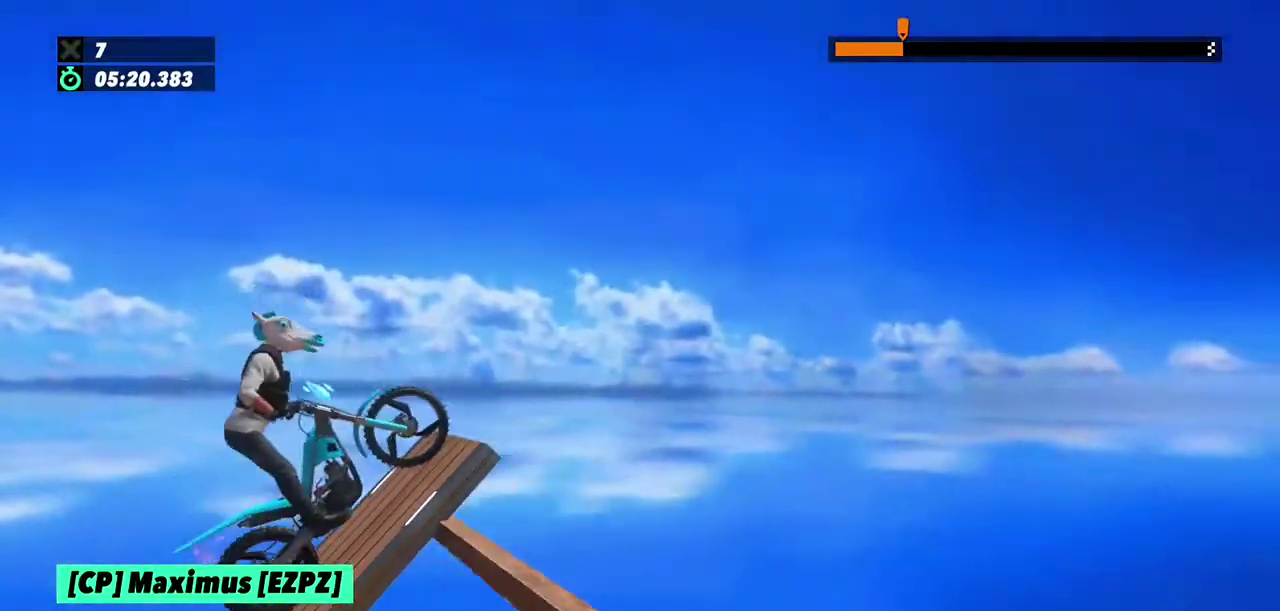
Gameplay with a controller (Xbox layout); each line is a JSON object with the inputs held at the frame after it. "events" lists button and stick changes between this image and that frame as [ms after this image, input, new state], when the widget could be followed in between. This overlay highlights the sticks when they move; stick clicks (L3) are not distinguishable. Not read: L1 L3 R1 R3.
{"buttons": ["R2"], "left_stick": "right", "events": []}
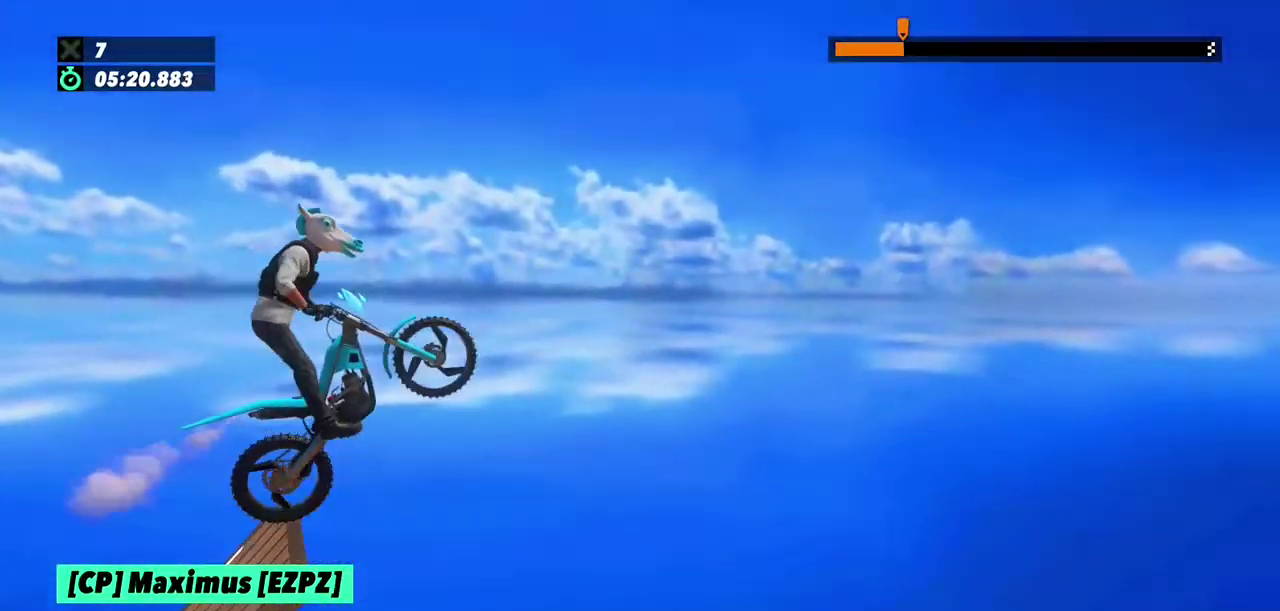
{"buttons": [], "left_stick": "center", "events": [[333, "left_stick", "center"], [367, "R2", "up"]]}
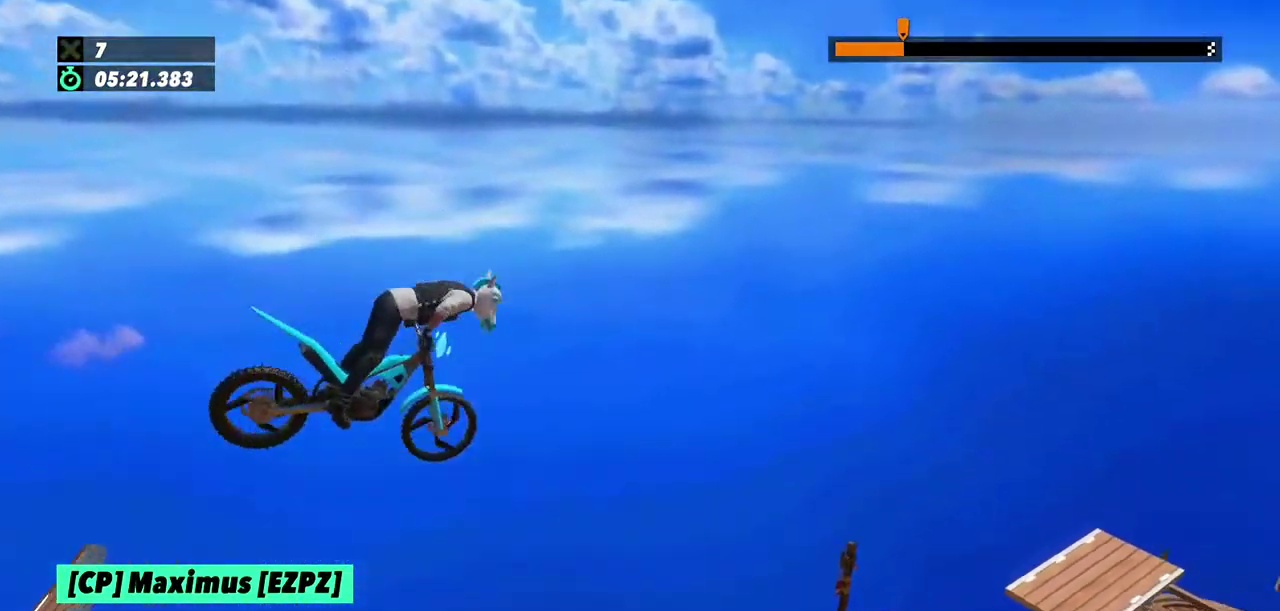
{"buttons": [], "left_stick": "center", "events": []}
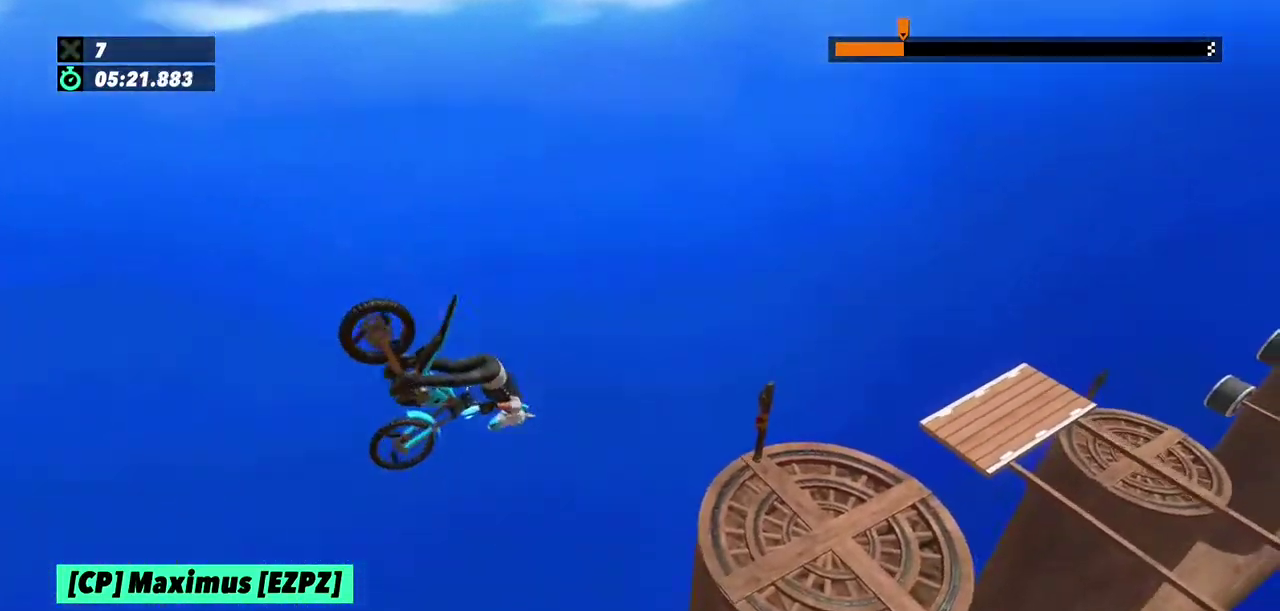
{"buttons": ["R2"], "left_stick": "right", "events": [[300, "left_stick", "right"], [500, "R2", "down"]]}
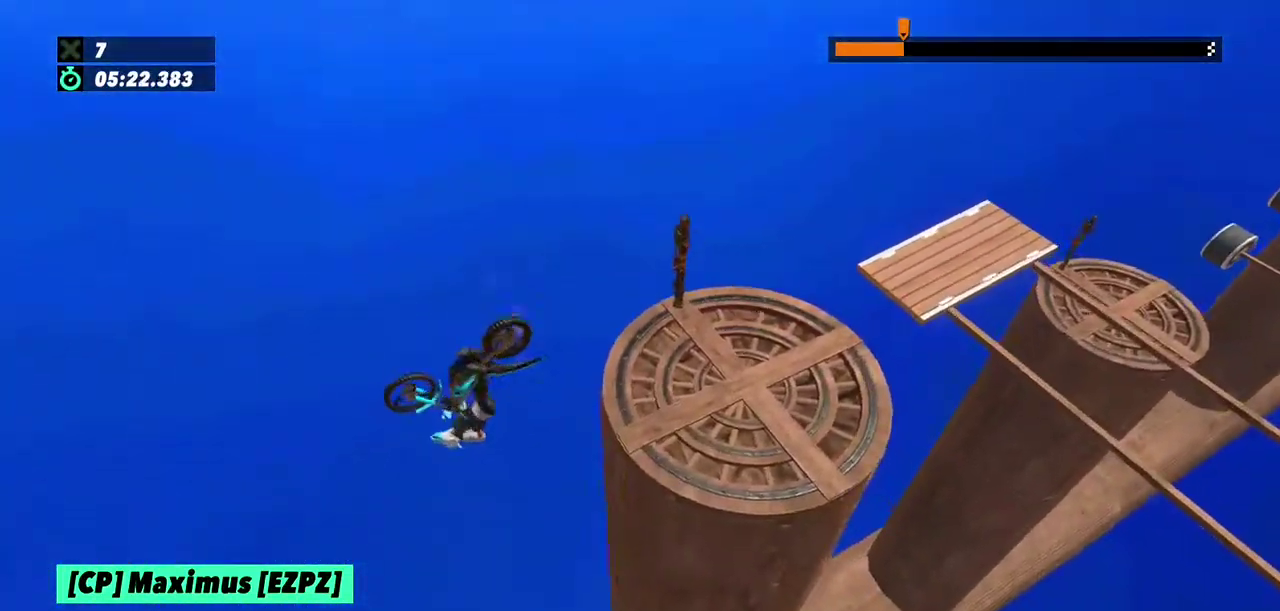
{"buttons": ["R2"], "left_stick": "left", "events": [[100, "R2", "up"], [234, "R2", "down"], [267, "left_stick", "center"], [367, "left_stick", "left"]]}
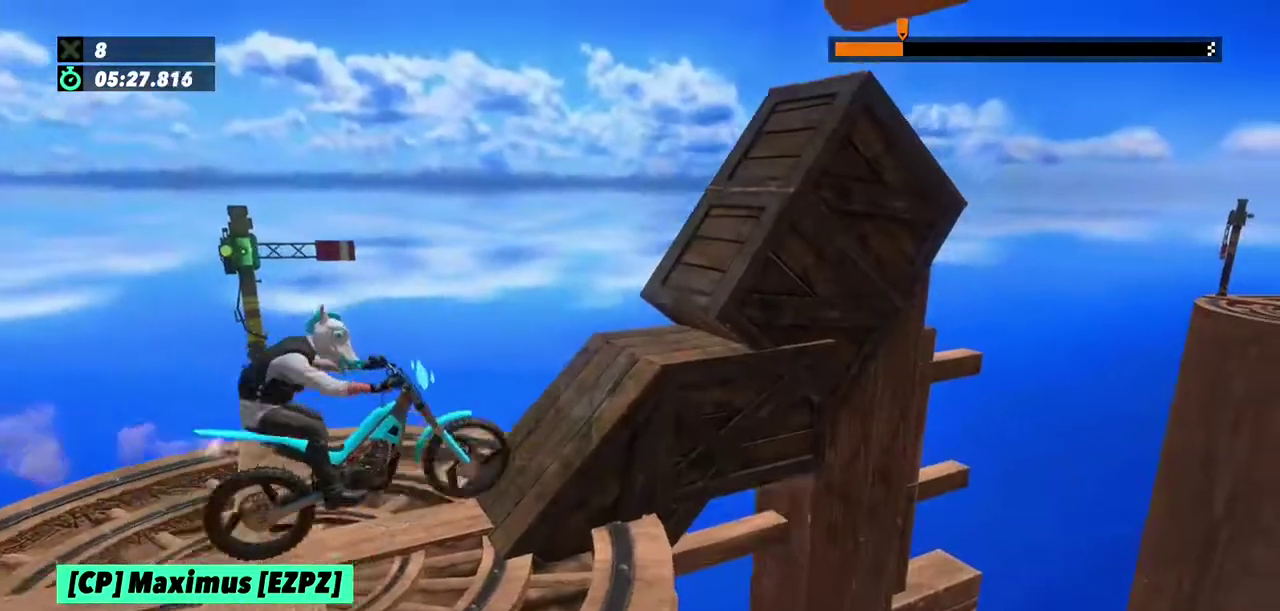
{"buttons": ["R2"], "left_stick": "center", "events": [[66, "left_stick", "right"], [133, "left_stick", "center"]]}